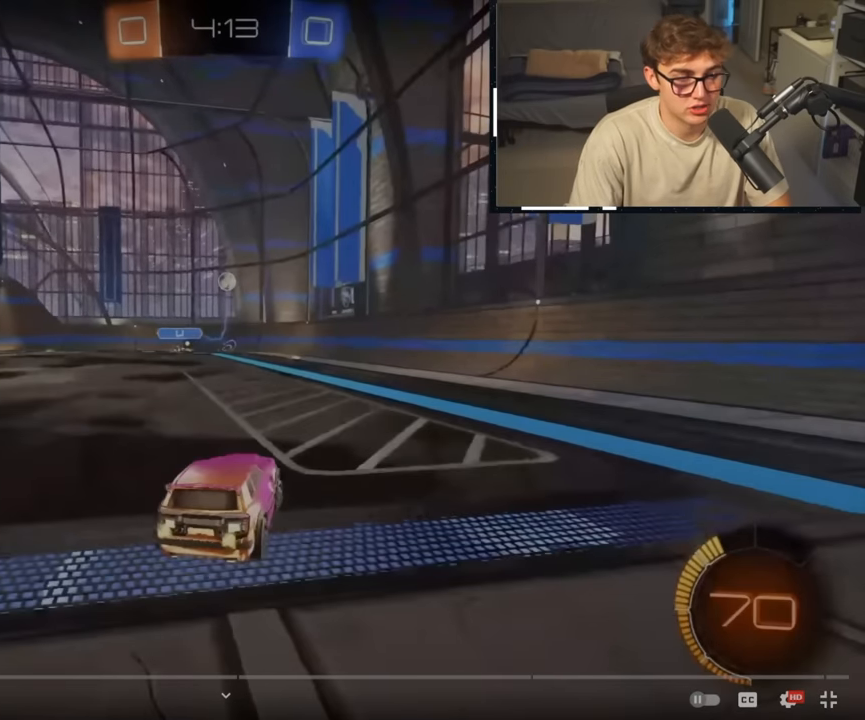
Gameplay with a controller (PlayStation layout); each line is a JSON object with the inputs held at the frame after it (dt_ms = milliseconds from this image to that frame). "events" lists button and stick changes between this image and that frame as [ms after this image, input, new state], when the widget could be followed in between. Not read: CROSS L1 R1 TOUCHPAD.
{"dt_ms": 500, "buttons": ["R2"], "left_stick": "right", "right_stick": "center", "events": []}
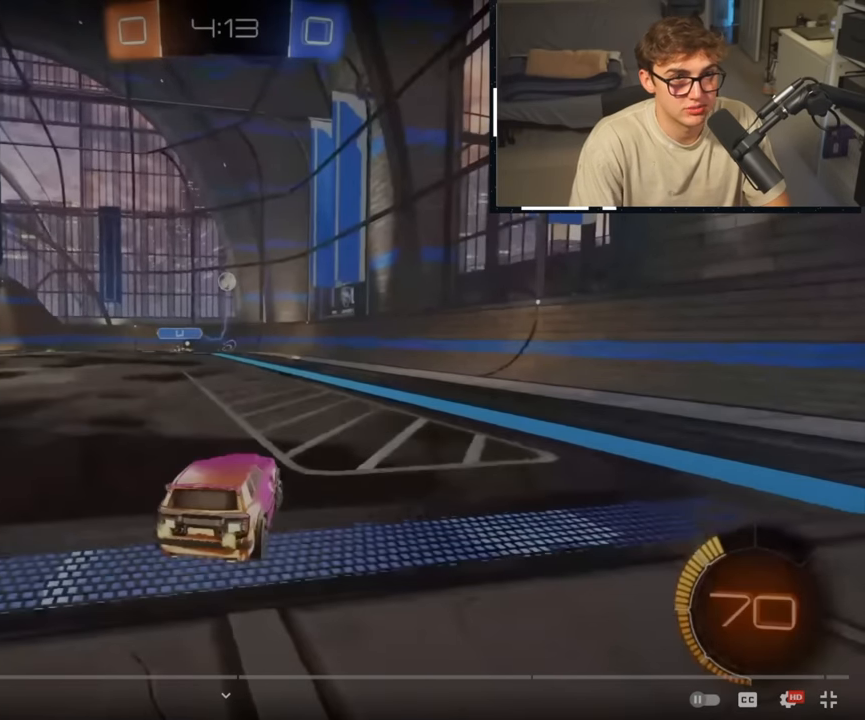
{"dt_ms": 500, "buttons": ["R2"], "left_stick": "right", "right_stick": "center", "events": []}
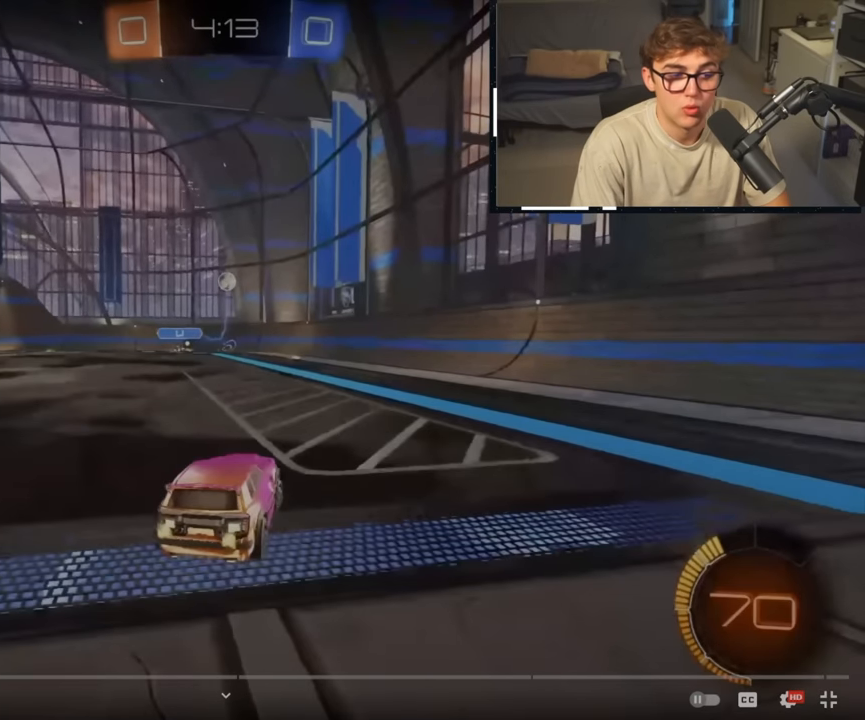
{"dt_ms": 500, "buttons": ["R2"], "left_stick": "right", "right_stick": "center", "events": []}
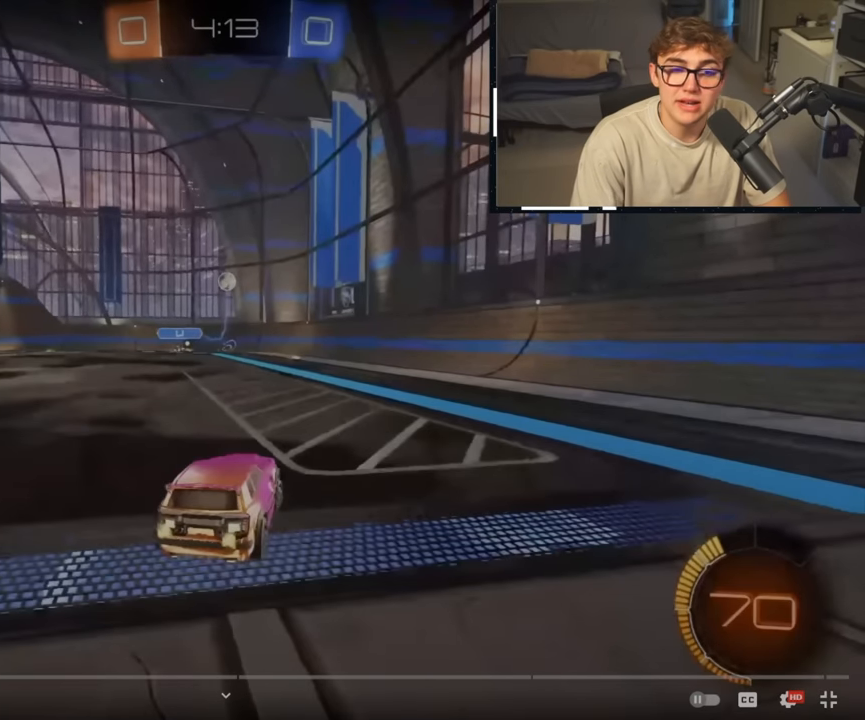
{"dt_ms": 500, "buttons": ["R2"], "left_stick": "right", "right_stick": "center", "events": []}
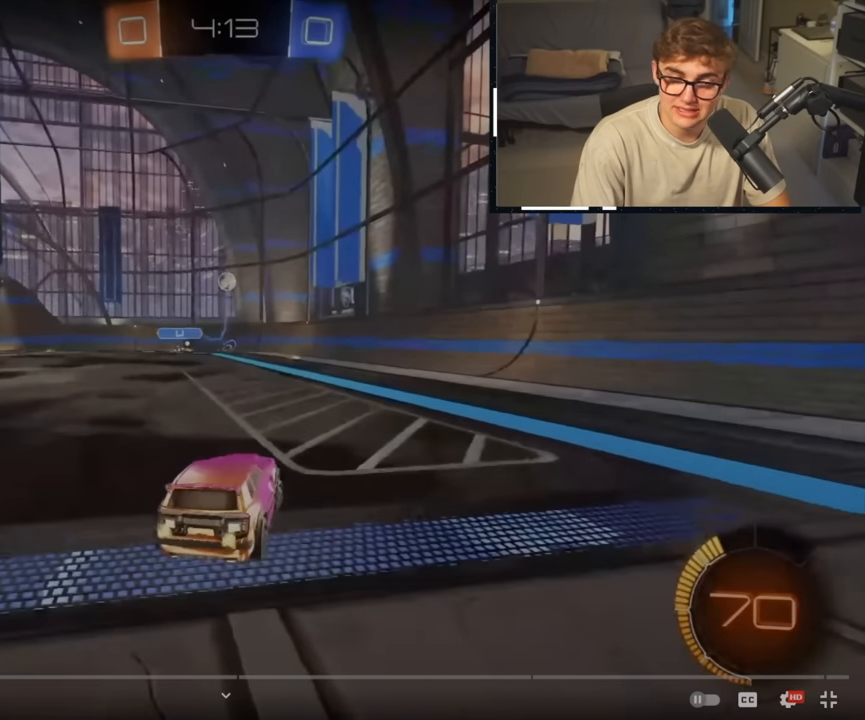
{"dt_ms": 500, "buttons": ["R2"], "left_stick": "right", "right_stick": "center", "events": []}
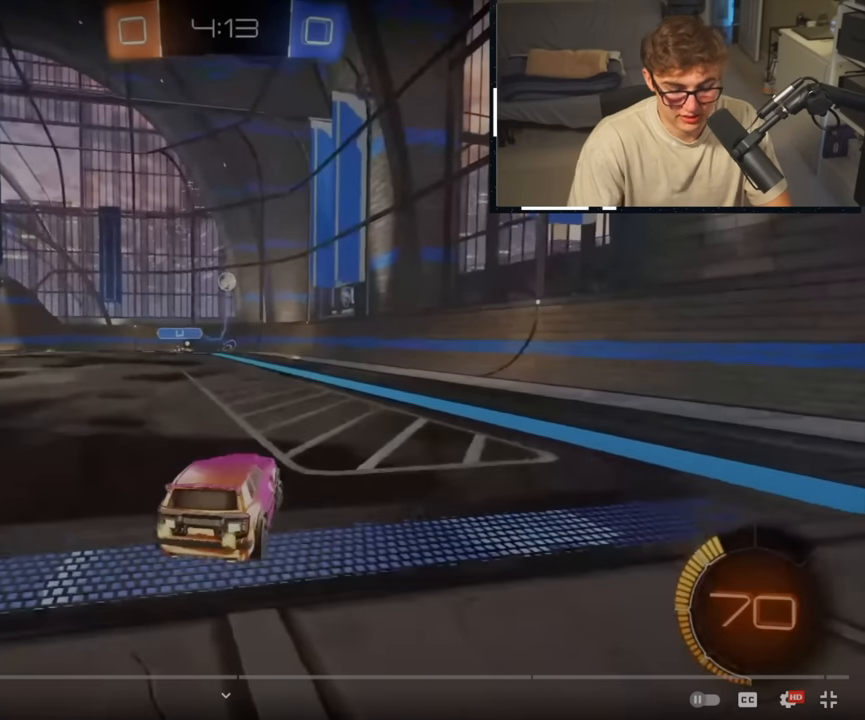
{"dt_ms": 500, "buttons": ["R2"], "left_stick": "right", "right_stick": "center", "events": []}
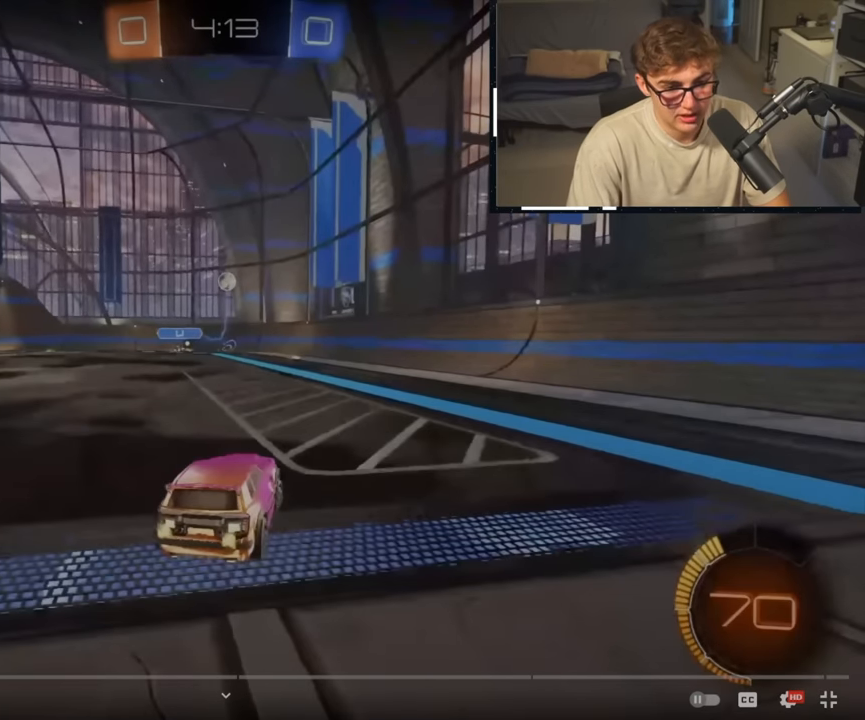
{"dt_ms": 500, "buttons": ["R2"], "left_stick": "right", "right_stick": "center", "events": []}
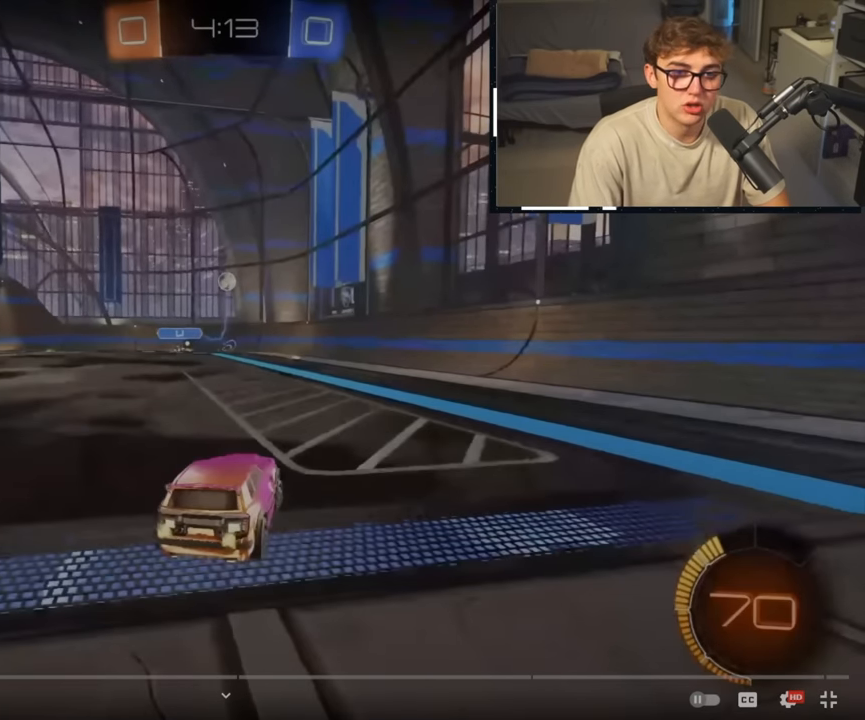
{"dt_ms": 500, "buttons": ["R2"], "left_stick": "right", "right_stick": "center", "events": []}
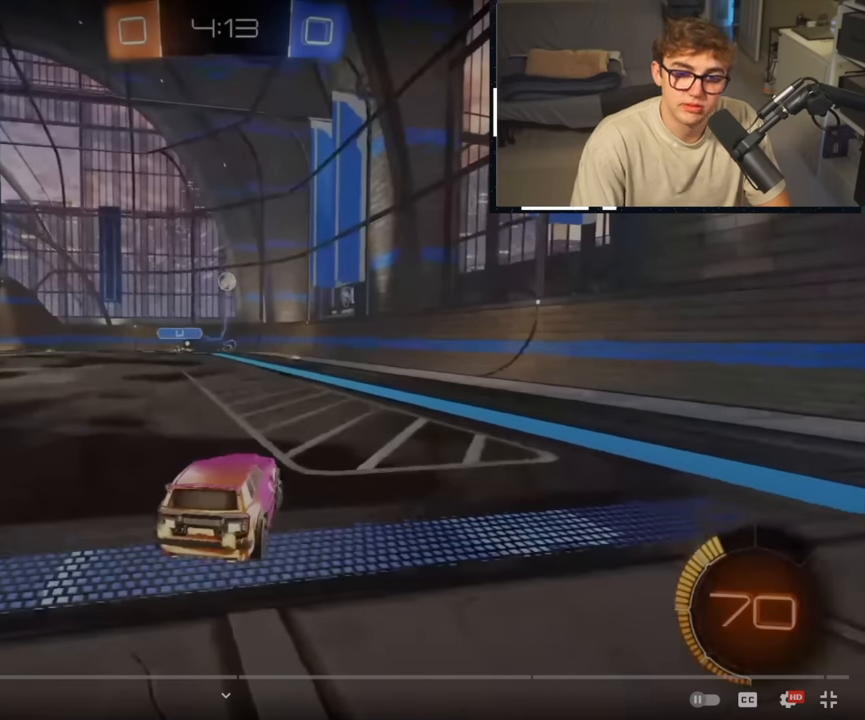
{"dt_ms": 500, "buttons": ["R2"], "left_stick": "right", "right_stick": "center", "events": []}
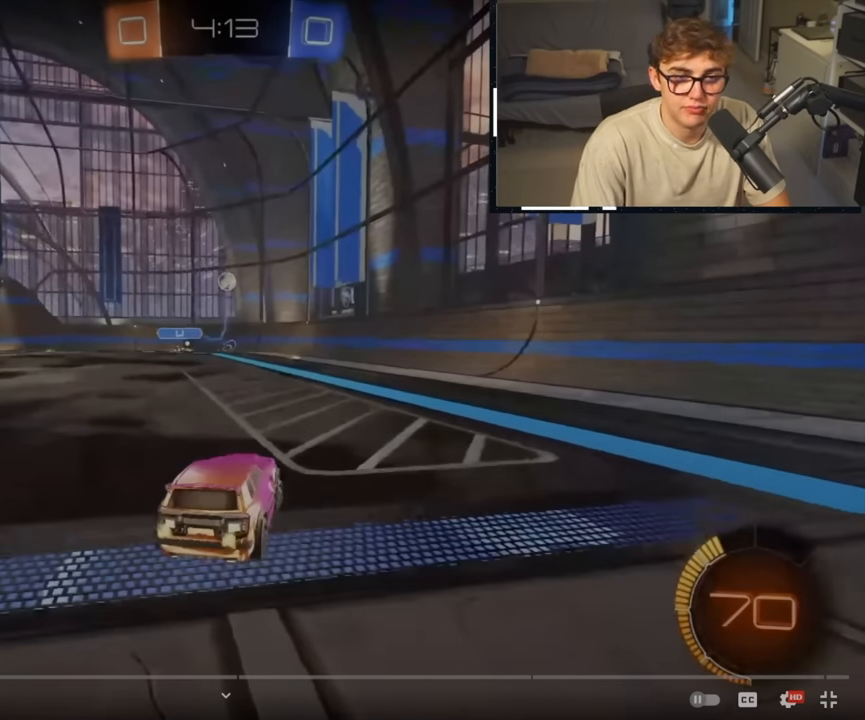
{"dt_ms": 1000, "buttons": ["R2"], "left_stick": "center", "right_stick": "center"}
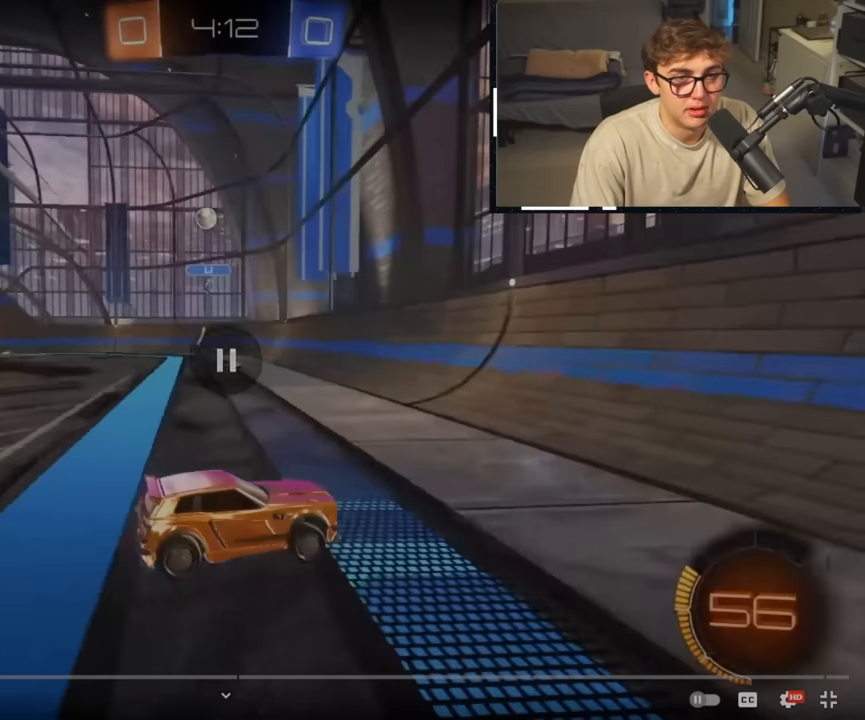
{"dt_ms": 500, "buttons": ["R2"], "left_stick": "center", "right_stick": "center", "events": []}
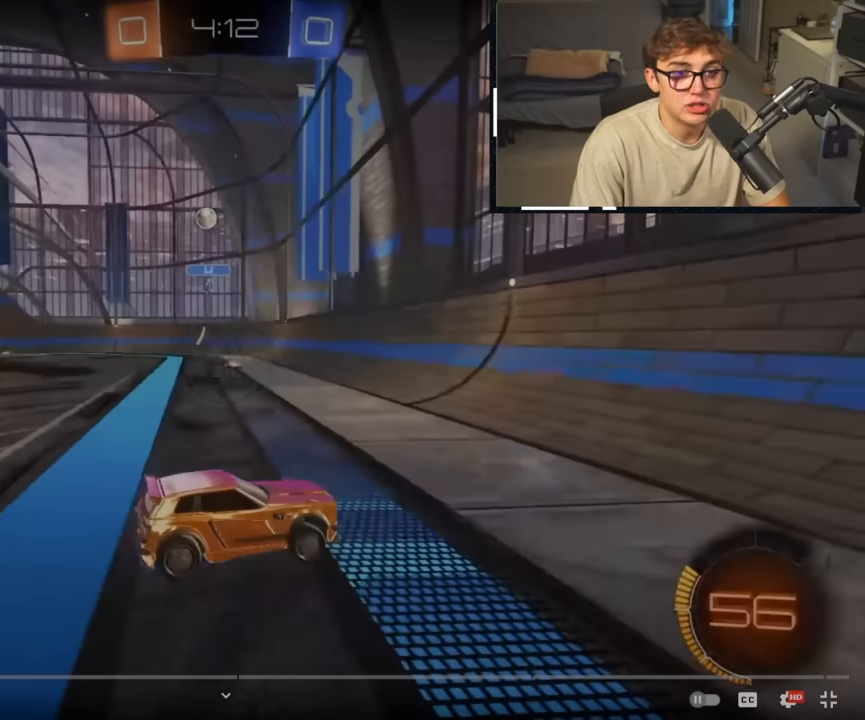
{"dt_ms": 500, "buttons": ["R2"], "left_stick": "center", "right_stick": "center", "events": []}
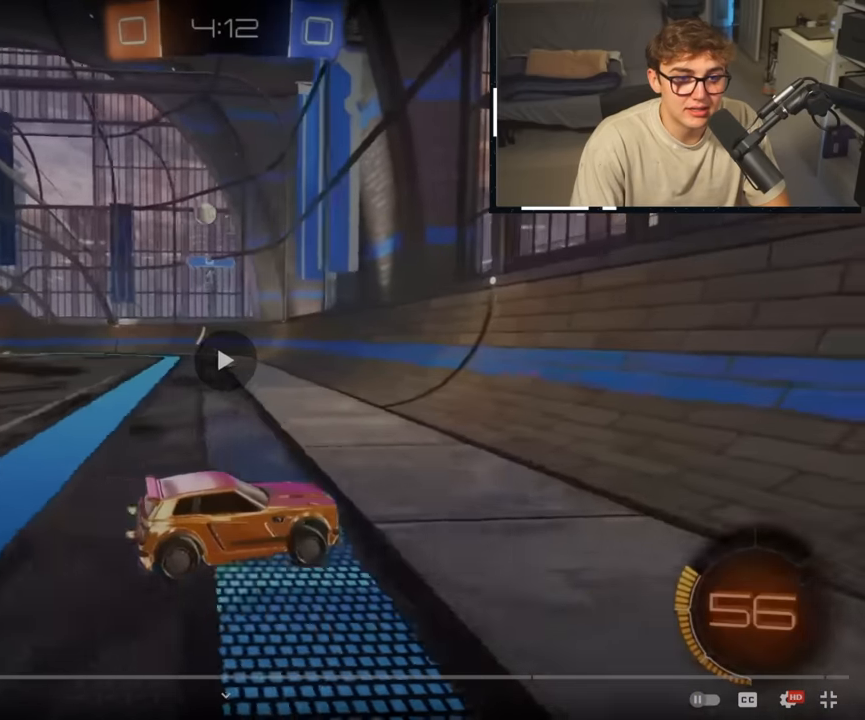
{"dt_ms": 500, "buttons": ["R2"], "left_stick": "center", "right_stick": "center", "events": []}
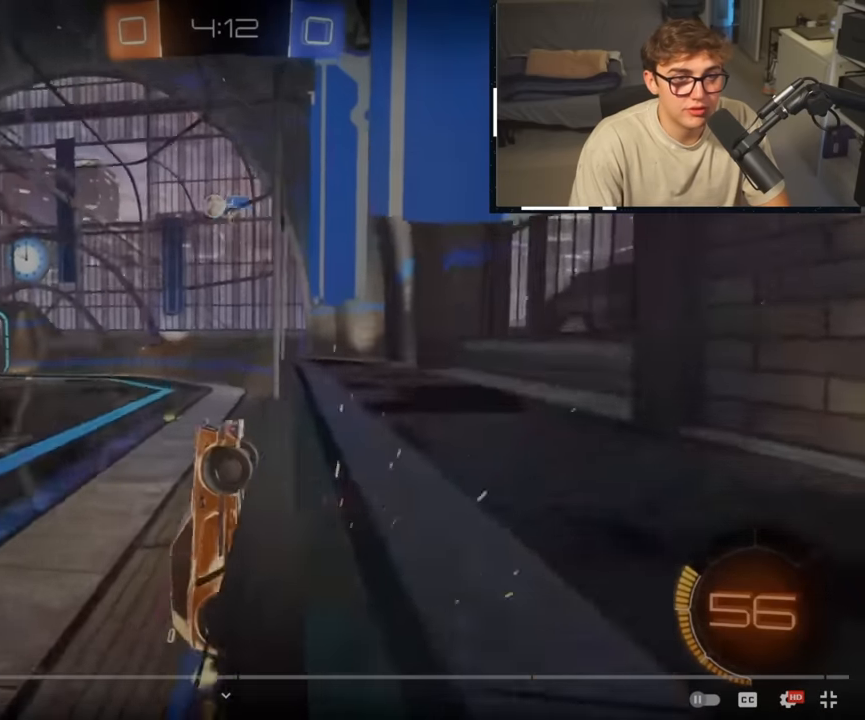
{"dt_ms": 500, "buttons": ["CIRCLE", "R2"], "left_stick": "center", "right_stick": "center", "events": [[50, "CIRCLE", "down"], [300, "left_stick", "right"], [483, "left_stick", "center"]]}
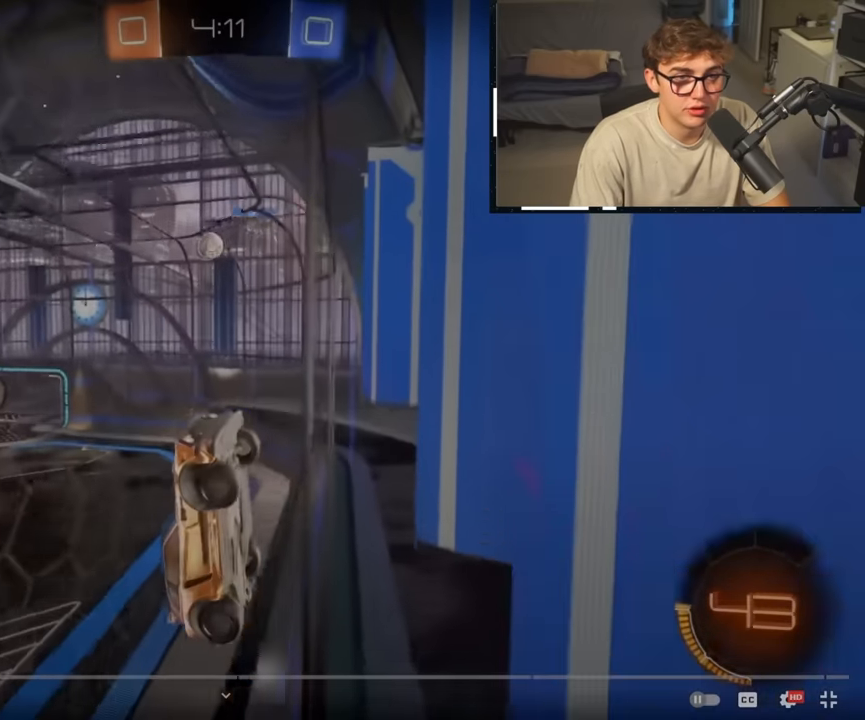
{"dt_ms": 500, "buttons": ["CIRCLE", "R2"], "left_stick": "center", "right_stick": "center", "events": [[116, "CIRCLE", "up"], [200, "left_stick", "right"], [283, "CIRCLE", "down"], [400, "left_stick", "center"]]}
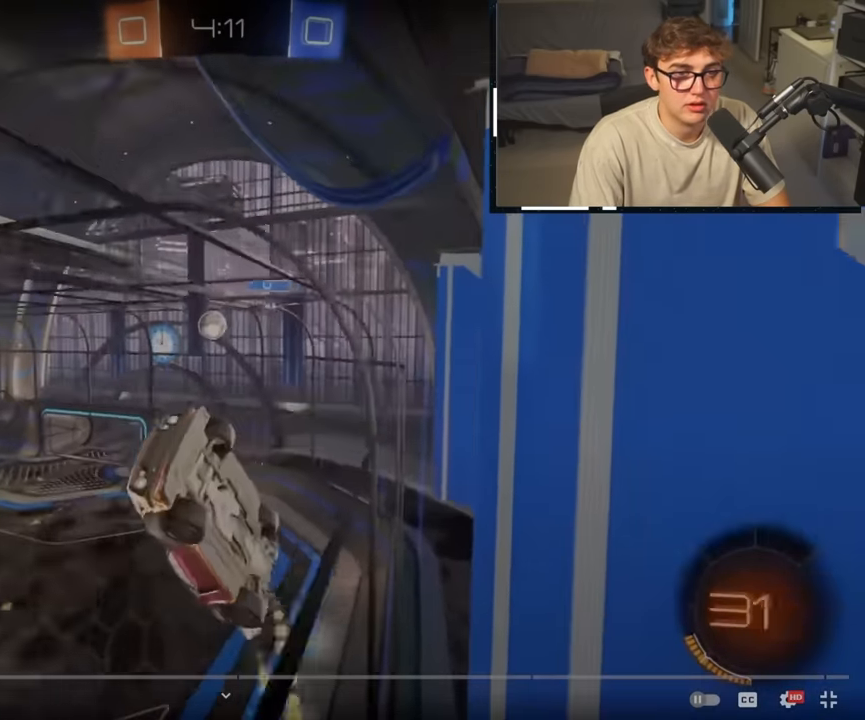
{"dt_ms": 500, "buttons": ["R2"], "left_stick": "center", "right_stick": "center", "events": [[50, "CIRCLE", "up"]]}
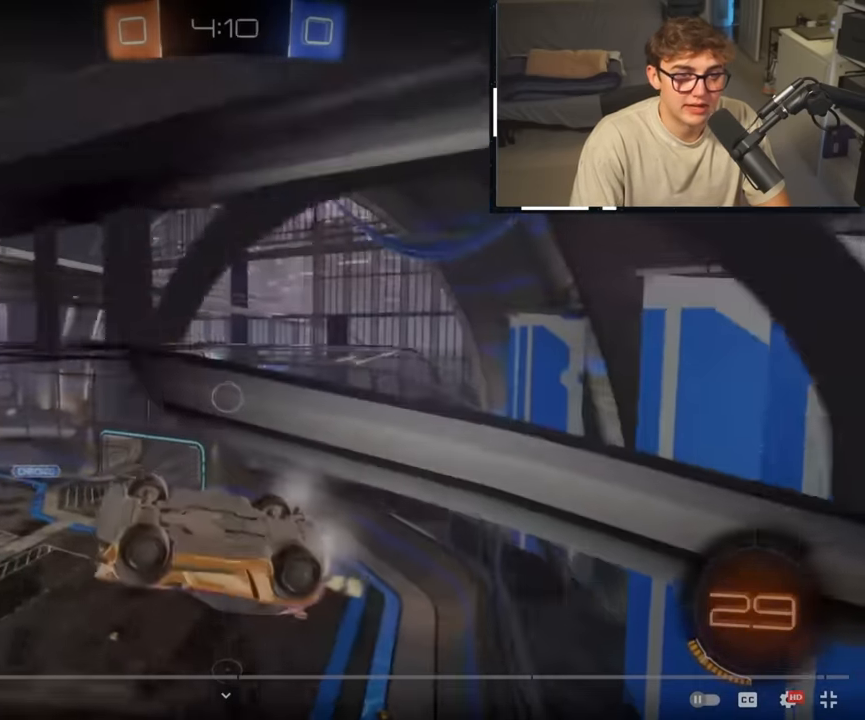
{"dt_ms": 500, "buttons": ["L2"], "left_stick": "center", "right_stick": "center", "events": [[400, "R2", "up"], [416, "L2", "down"]]}
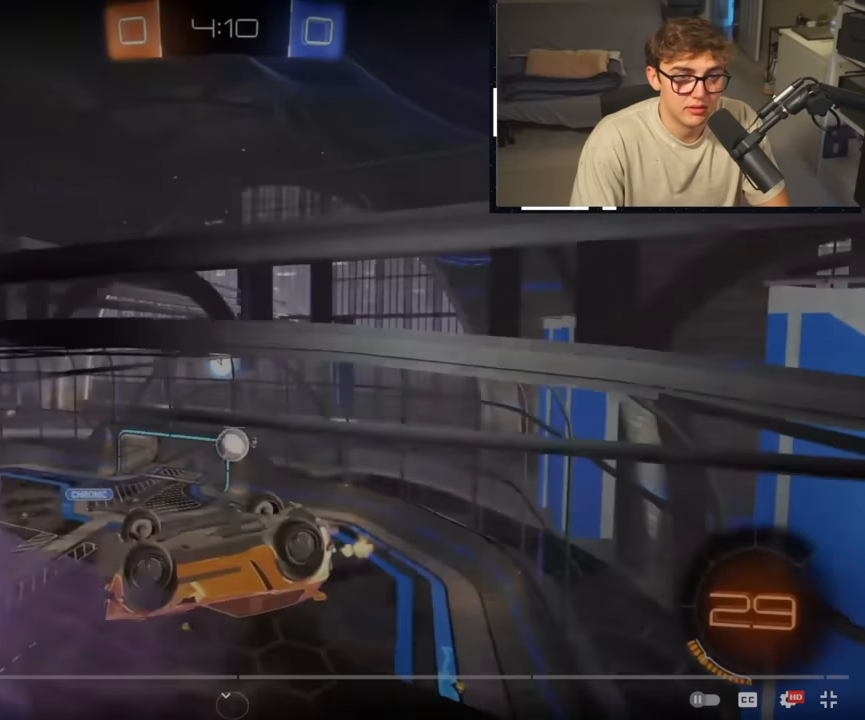
{"dt_ms": 500, "buttons": [], "left_stick": "down", "right_stick": "center", "events": [[16, "L2", "up"], [50, "left_stick", "down"]]}
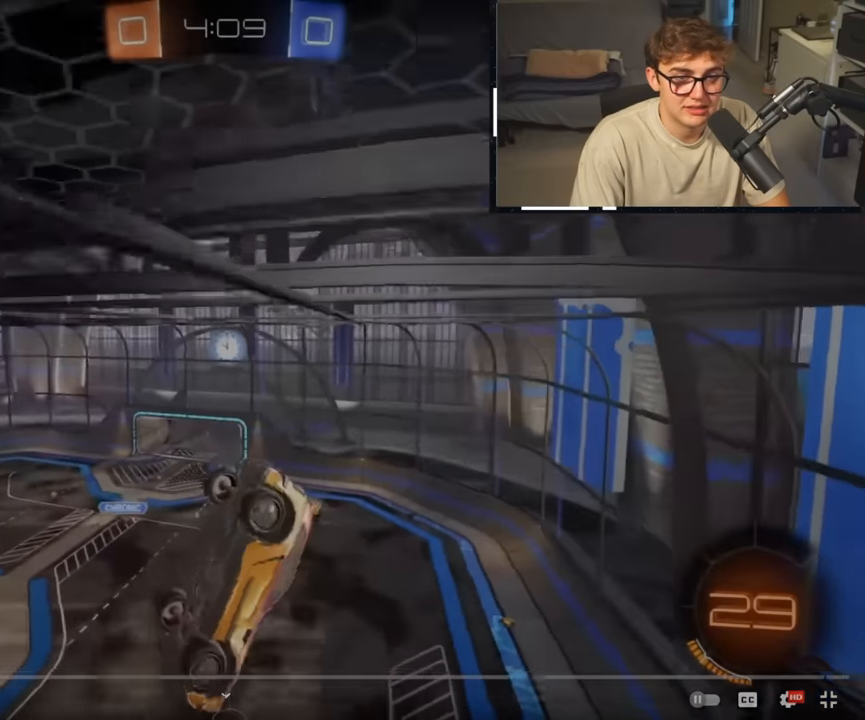
{"dt_ms": 500, "buttons": ["R2"], "left_stick": "down-right", "right_stick": "center", "events": [[66, "left_stick", "left"], [100, "R2", "down"], [116, "left_stick", "center"], [166, "left_stick", "right"], [333, "left_stick", "down-right"]]}
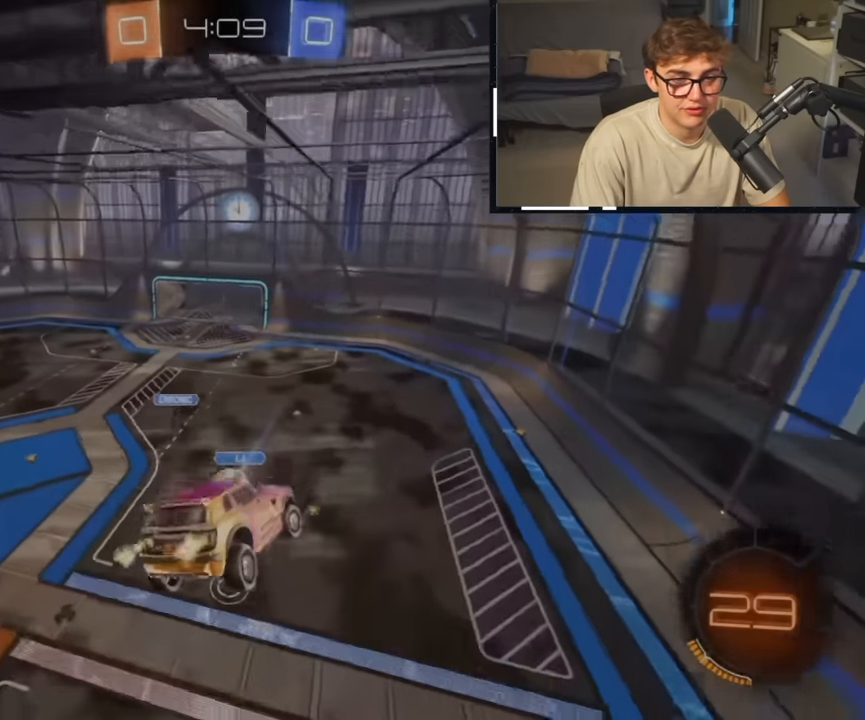
{"dt_ms": 500, "buttons": ["CIRCLE", "R2"], "left_stick": "center", "right_stick": "center", "events": [[16, "left_stick", "center"], [50, "CIRCLE", "down"], [100, "left_stick", "left"], [316, "left_stick", "up"], [483, "left_stick", "center"]]}
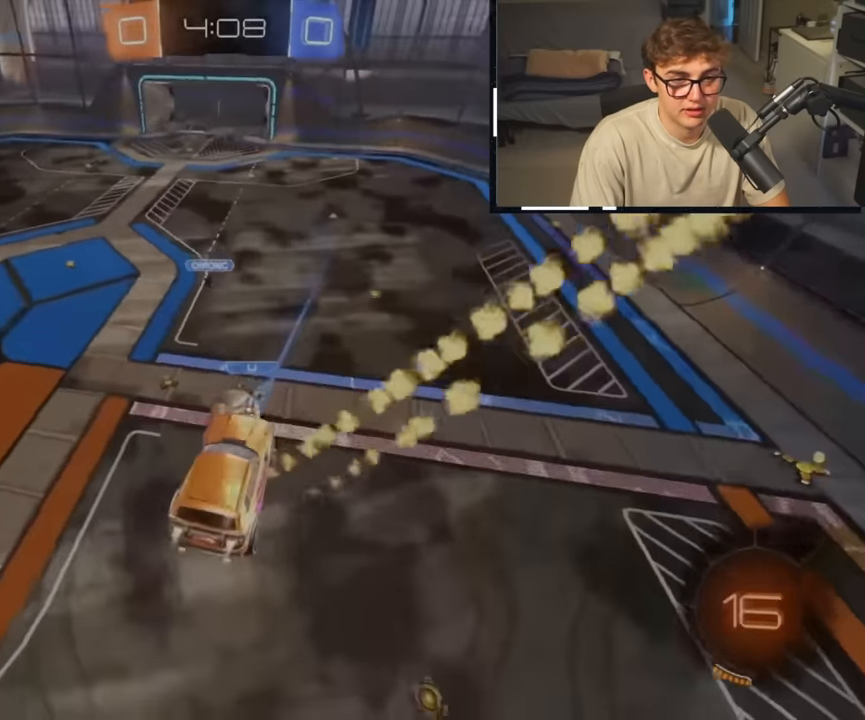
{"dt_ms": 500, "buttons": ["CIRCLE", "R2"], "left_stick": "up-left", "right_stick": "center", "events": [[183, "left_stick", "up-right"], [283, "L3", "down"], [283, "left_stick", "center"], [350, "L3", "up"], [400, "left_stick", "down-left"], [500, "left_stick", "up-left"]]}
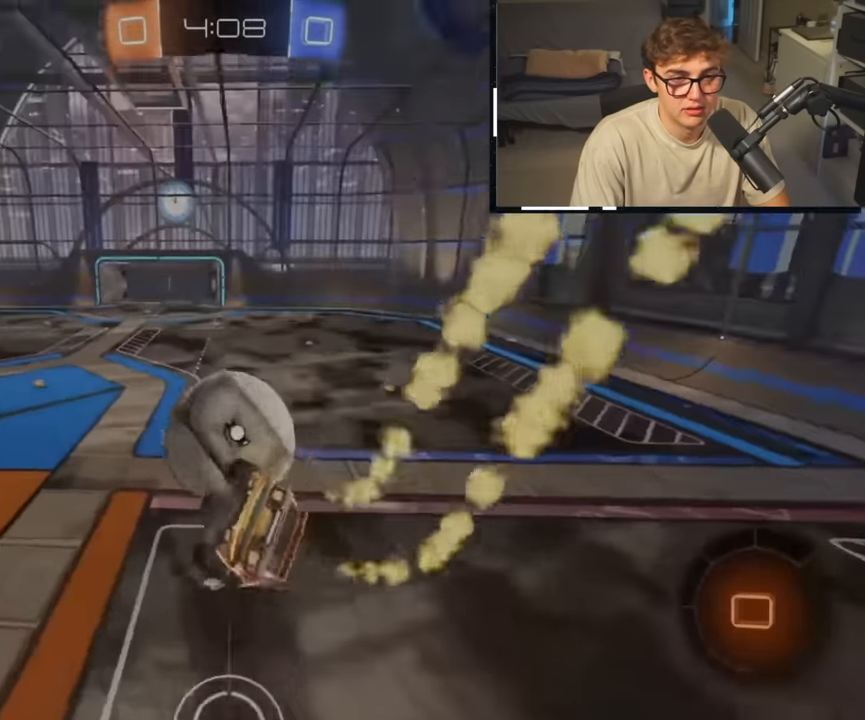
{"dt_ms": 500, "buttons": [], "left_stick": "left", "right_stick": "center", "events": [[116, "CIRCLE", "up"], [333, "left_stick", "left"], [416, "R2", "up"]]}